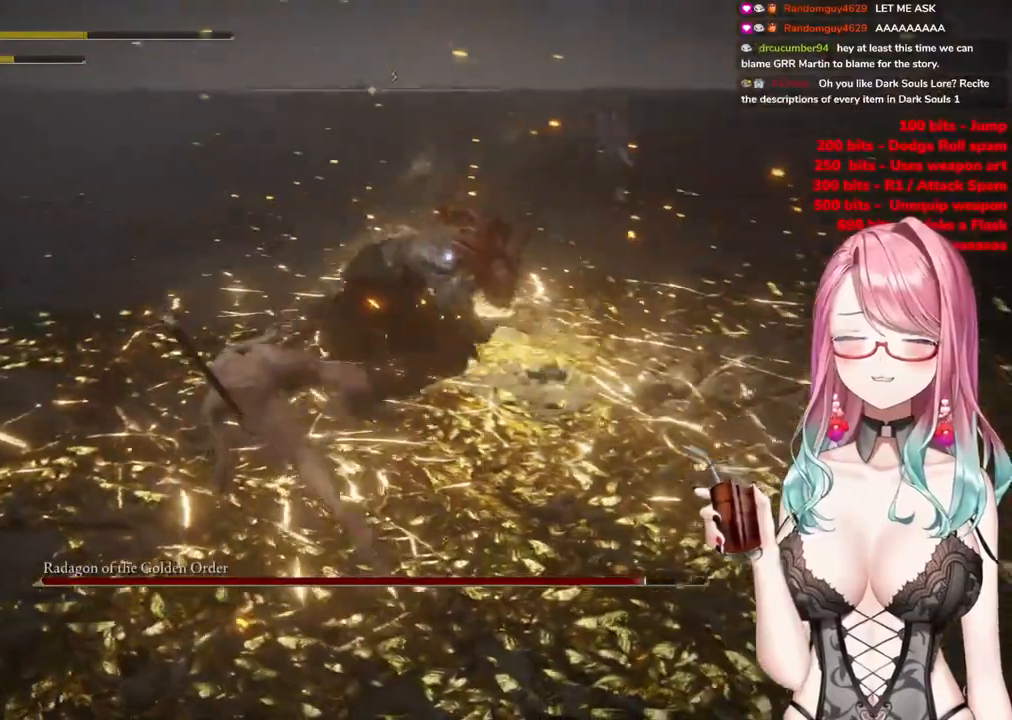
Gameplay with a controller (PlayStation layout); each line is a JSON object with the inputs held at the frame after it. "events" lists button and stick changes between this image and that frame as [ms after this image, input, new state], when the widget could be followed in between.
{"buttons": [], "left_stick": "up-left", "right_stick": "center", "events": []}
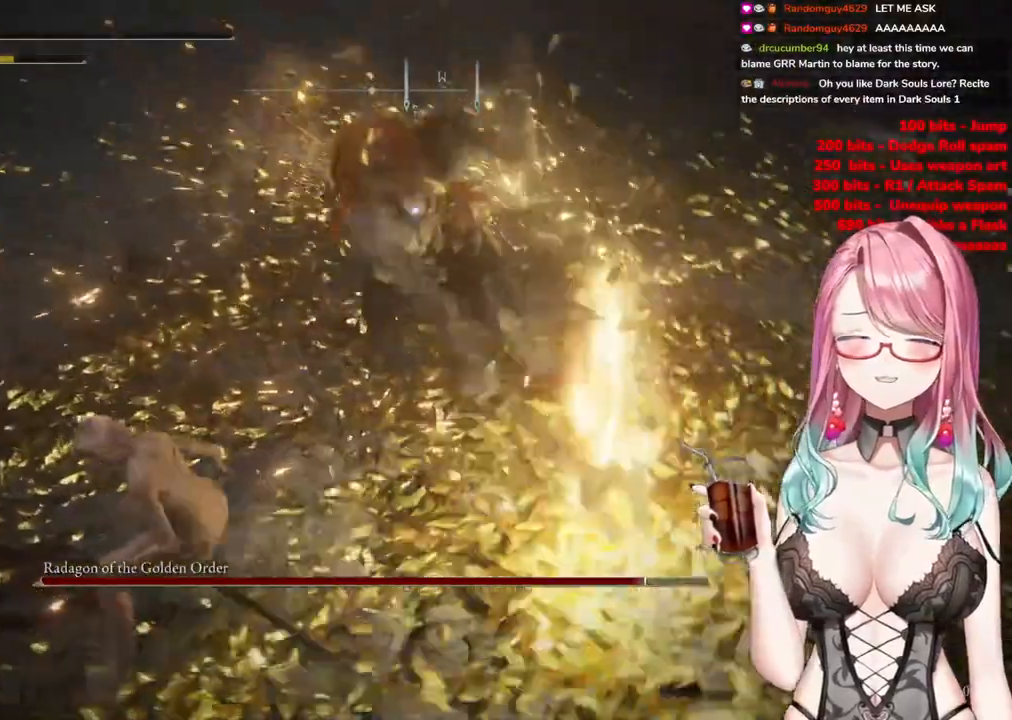
{"buttons": [], "left_stick": "up-left", "right_stick": "center", "events": [[50, "CIRCLE", "down"], [167, "CIRCLE", "up"]]}
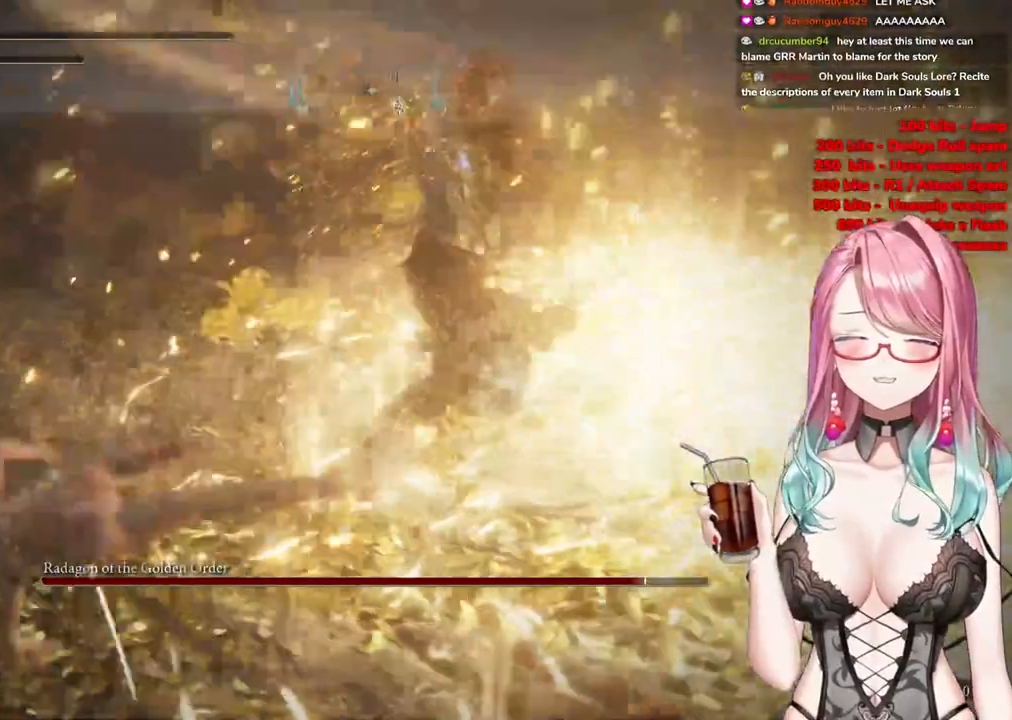
{"buttons": [], "left_stick": "up-left", "right_stick": "center", "events": []}
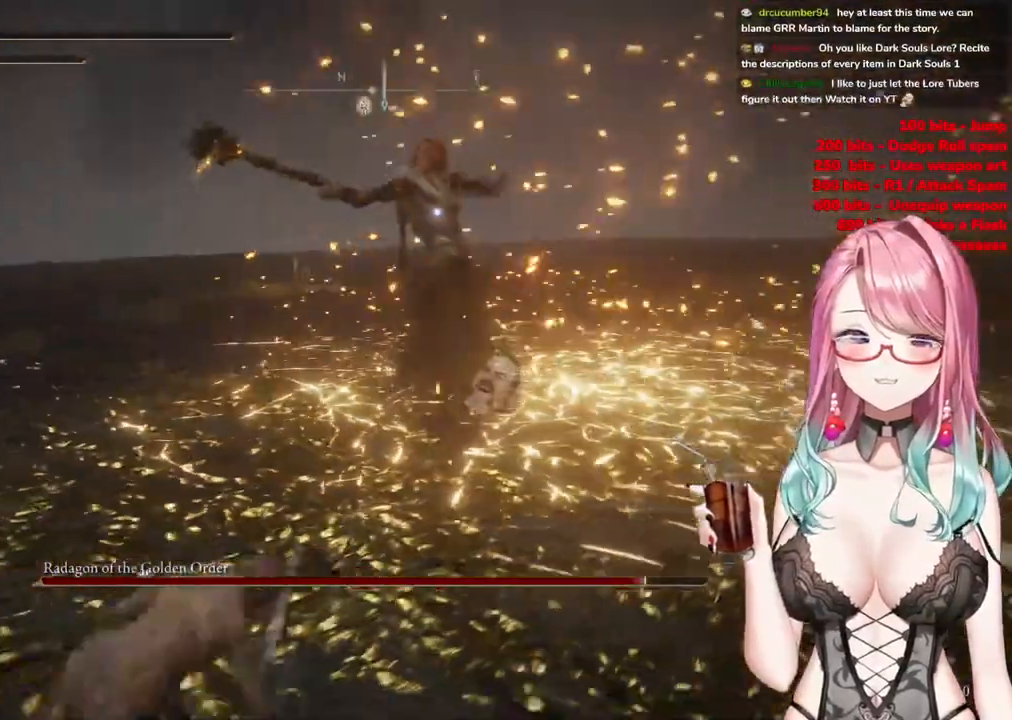
{"buttons": [], "left_stick": "up", "right_stick": "center", "events": [[134, "CIRCLE", "down"], [267, "CIRCLE", "up"], [501, "left_stick", "up"]]}
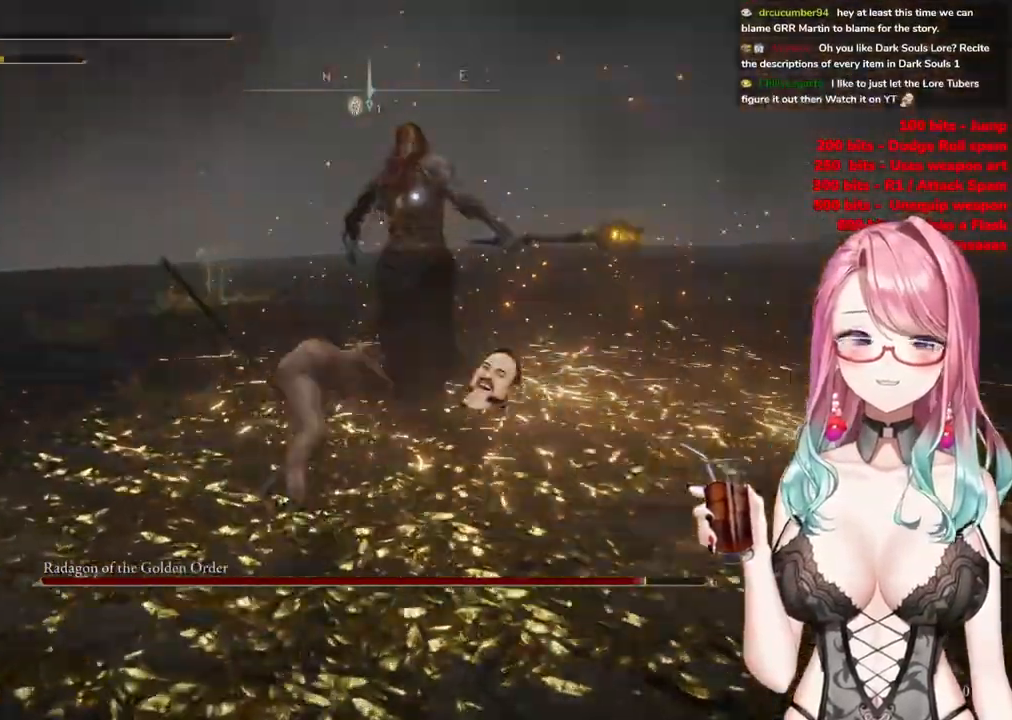
{"buttons": [], "left_stick": "up", "right_stick": "center", "events": []}
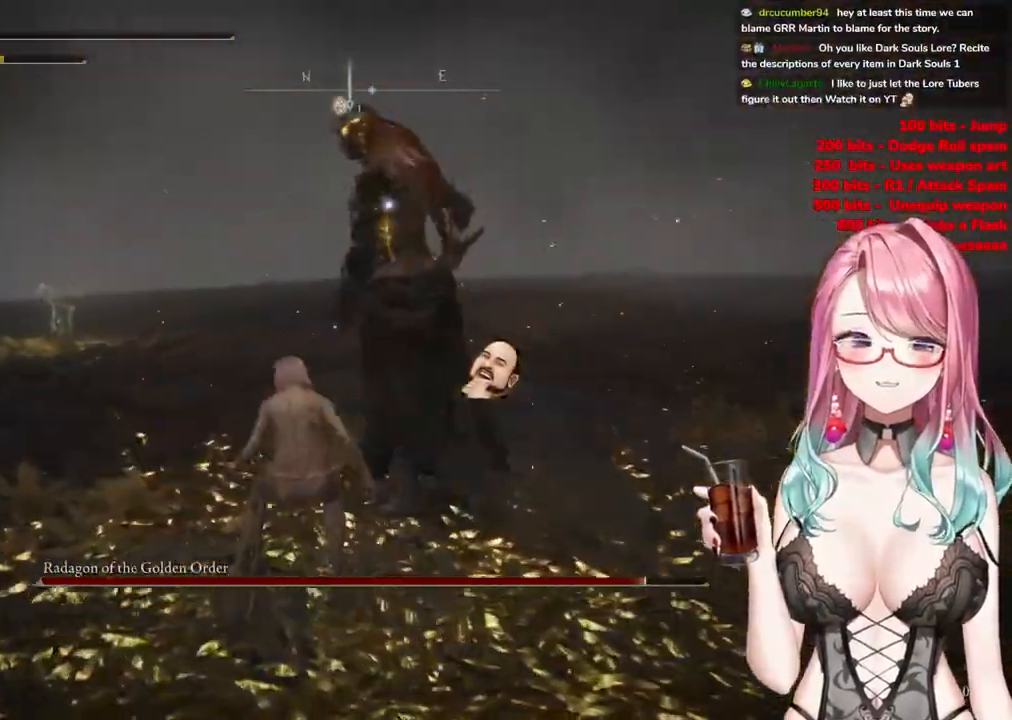
{"buttons": ["CIRCLE"], "left_stick": "up", "right_stick": "center", "events": [[501, "CIRCLE", "down"]]}
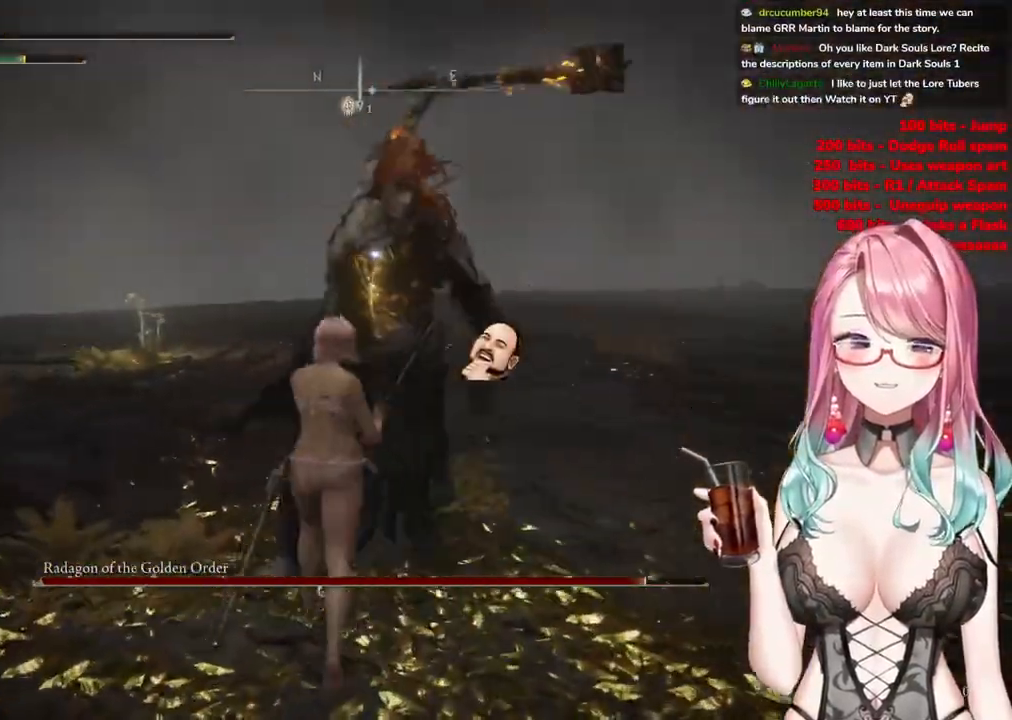
{"buttons": [], "left_stick": "up", "right_stick": "center", "events": [[83, "CIRCLE", "up"]]}
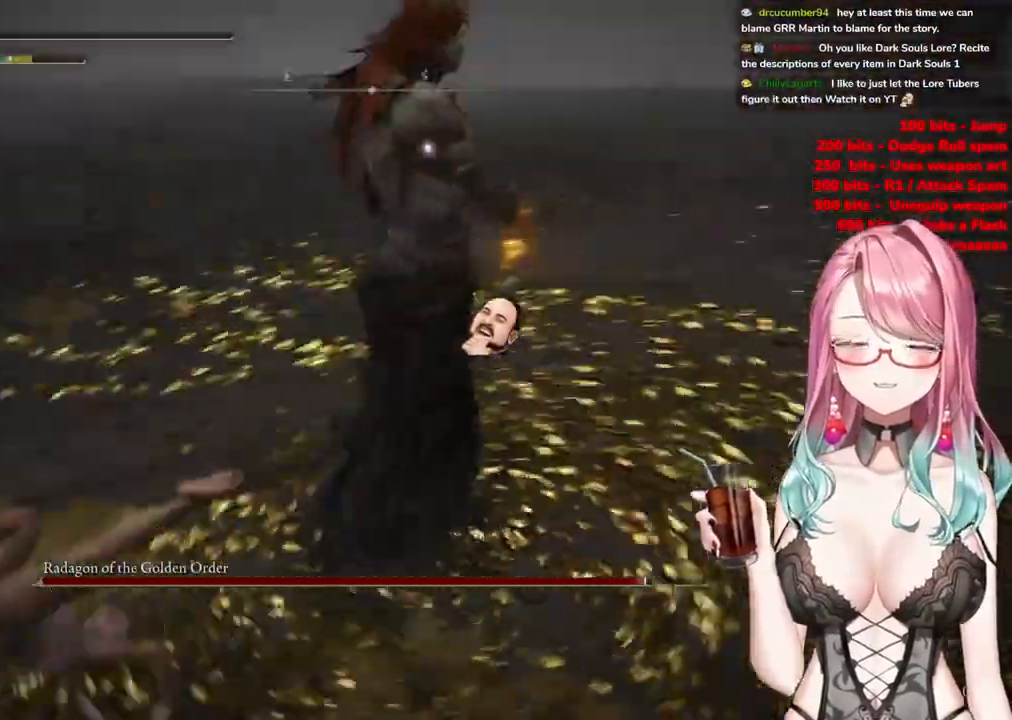
{"buttons": ["CIRCLE"], "left_stick": "up", "right_stick": "center", "events": [[434, "CIRCLE", "down"]]}
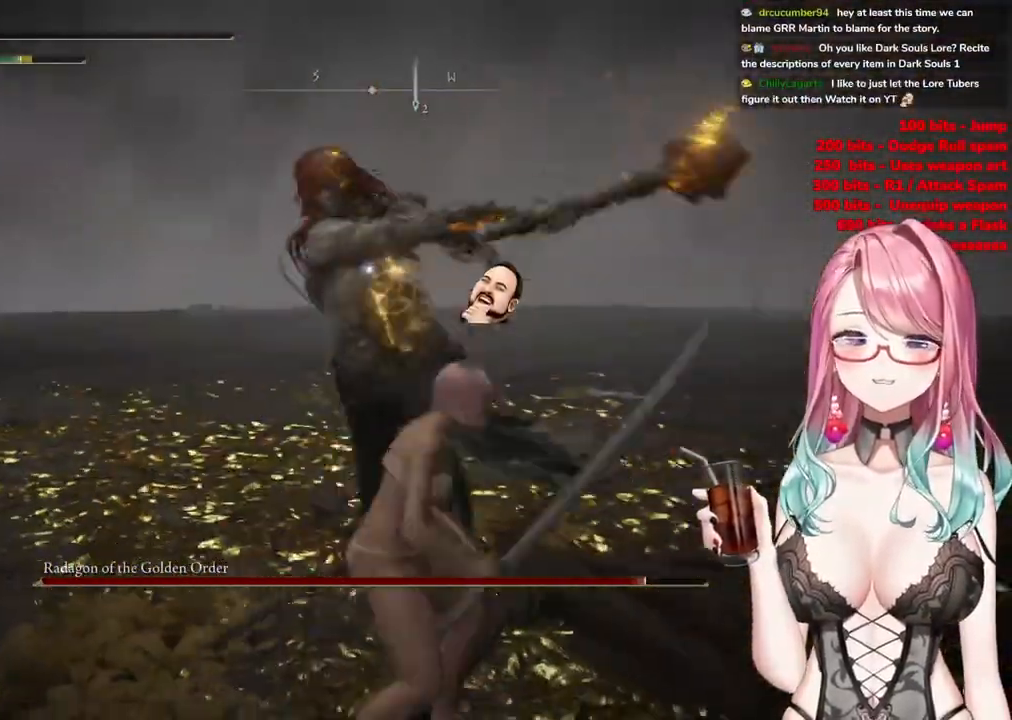
{"buttons": [], "left_stick": "up", "right_stick": "center", "events": [[16, "CIRCLE", "up"], [367, "CIRCLE", "down"], [467, "CIRCLE", "up"]]}
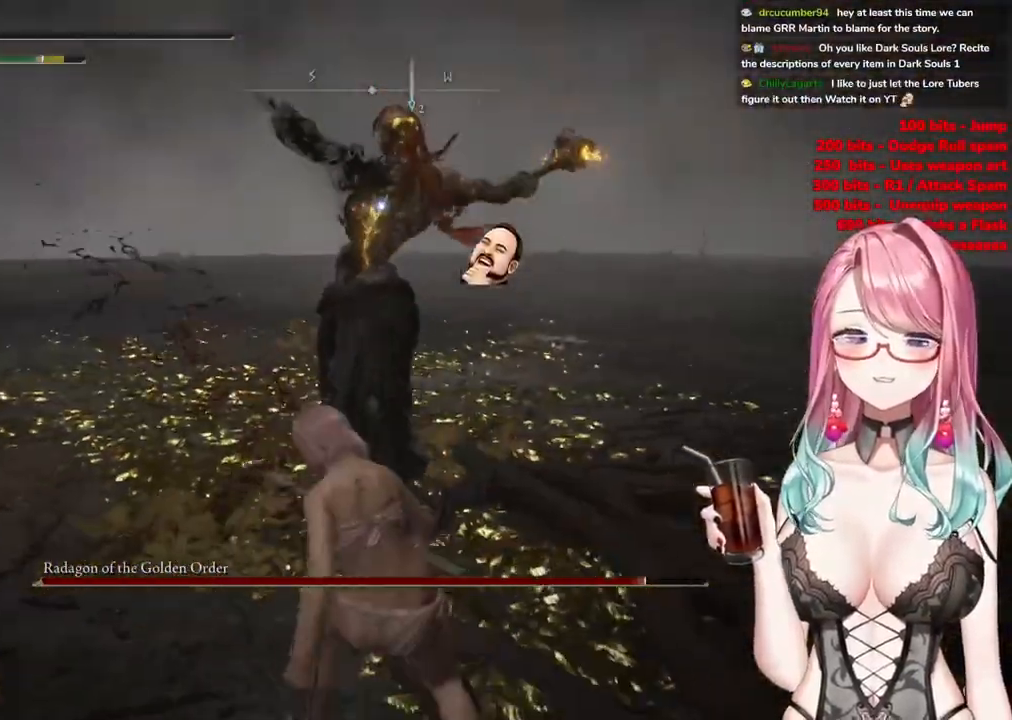
{"buttons": [], "left_stick": "up", "right_stick": "center", "events": [[83, "CIRCLE", "down"], [184, "CIRCLE", "up"]]}
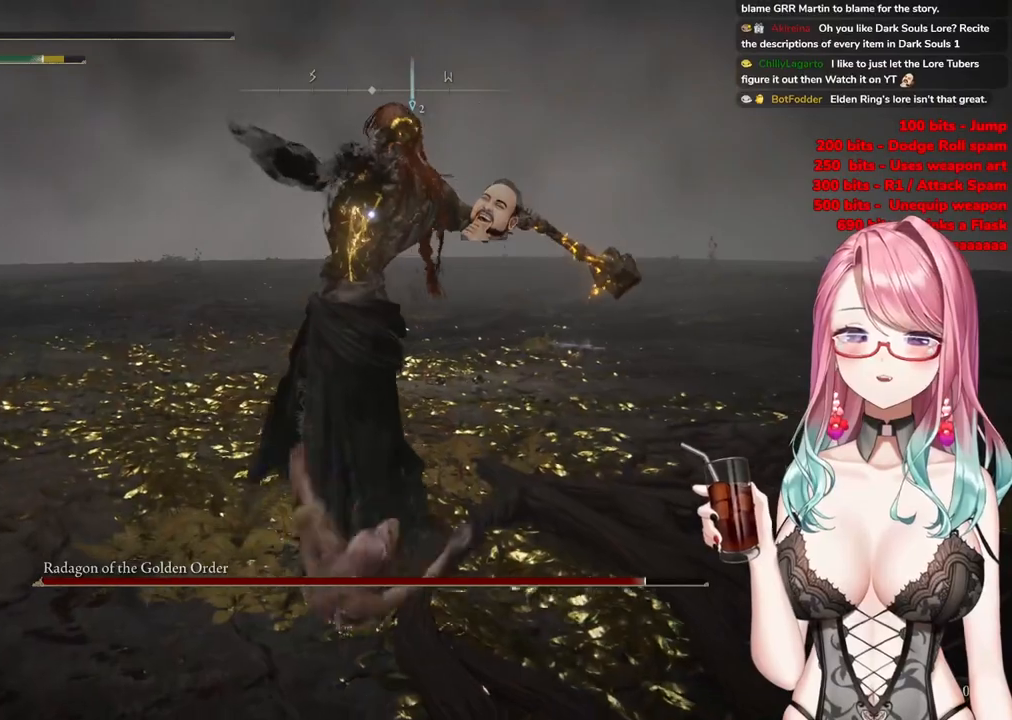
{"buttons": [], "left_stick": "up-left", "right_stick": "center", "events": [[33, "CIRCLE", "down"], [133, "CIRCLE", "up"], [133, "left_stick", "up-left"]]}
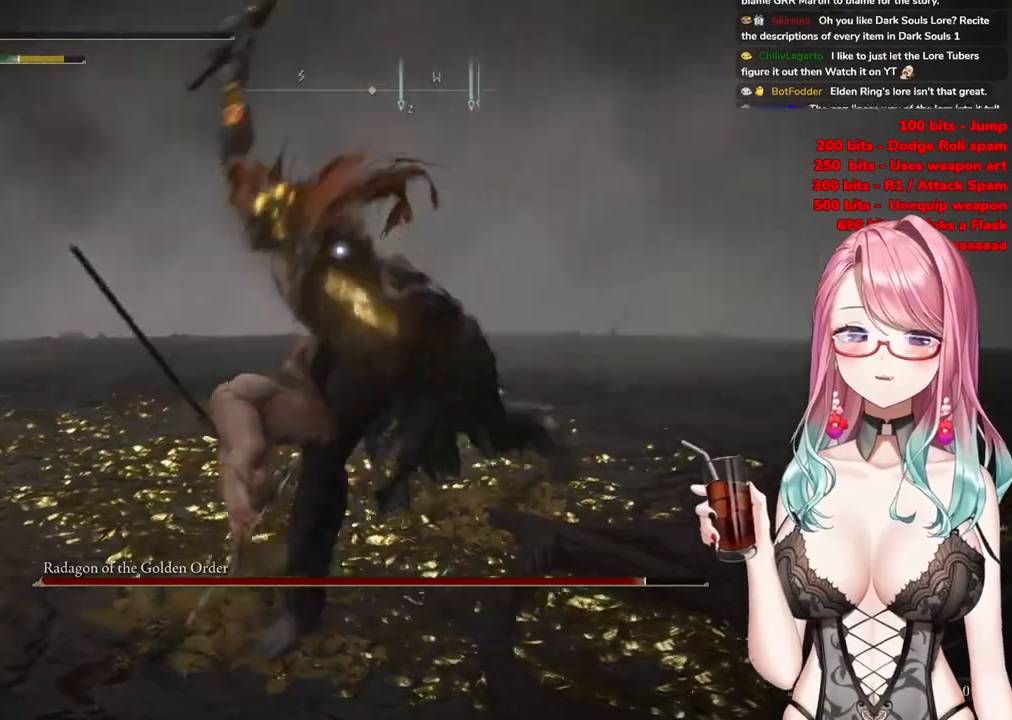
{"buttons": [], "left_stick": "up-left", "right_stick": "center", "events": []}
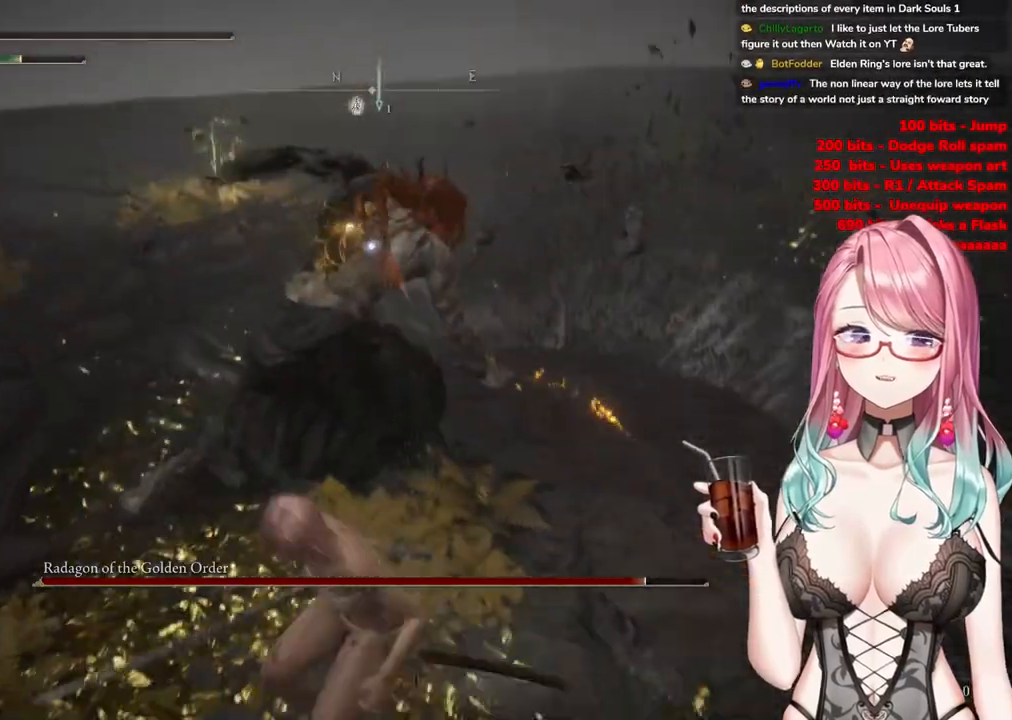
{"buttons": [], "left_stick": "up-left", "right_stick": "center", "events": []}
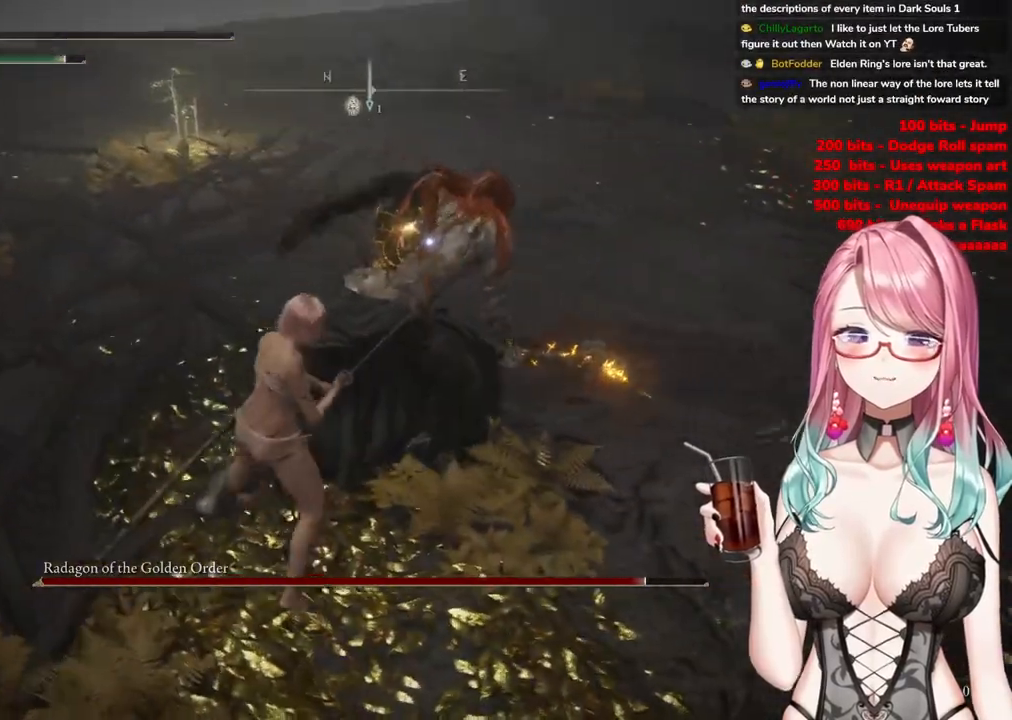
{"buttons": [], "left_stick": "center", "right_stick": "center", "events": [[284, "left_stick", "up"], [434, "left_stick", "center"]]}
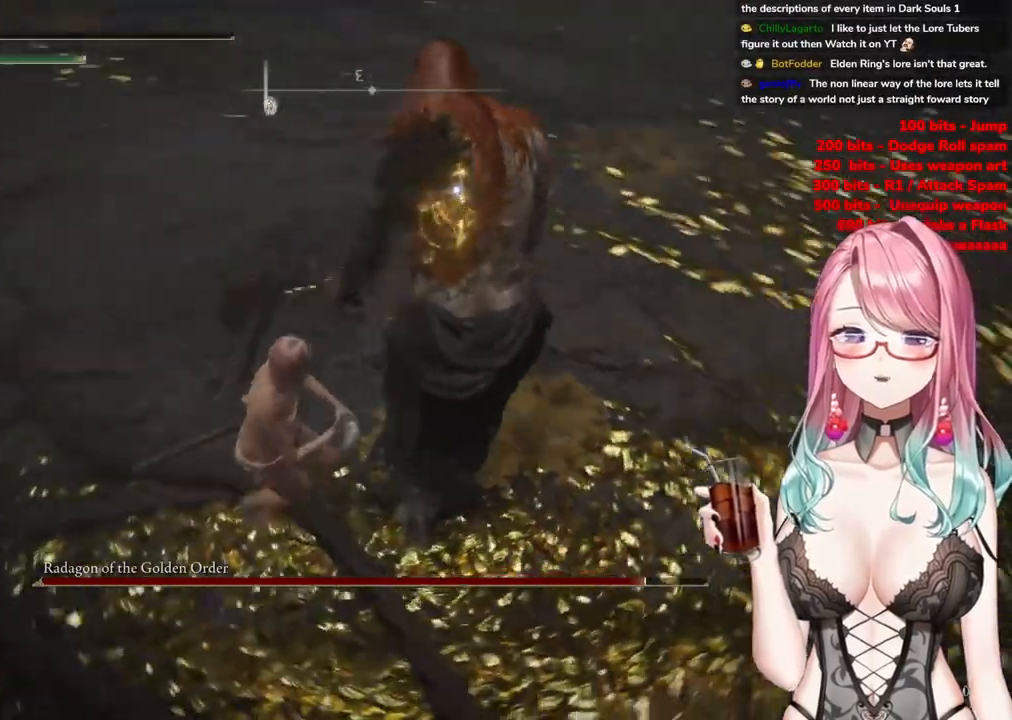
{"buttons": [], "left_stick": "center", "right_stick": "center", "events": [[66, "CROSS", "down"], [200, "CROSS", "up"], [300, "R2", "down"], [467, "R2", "up"]]}
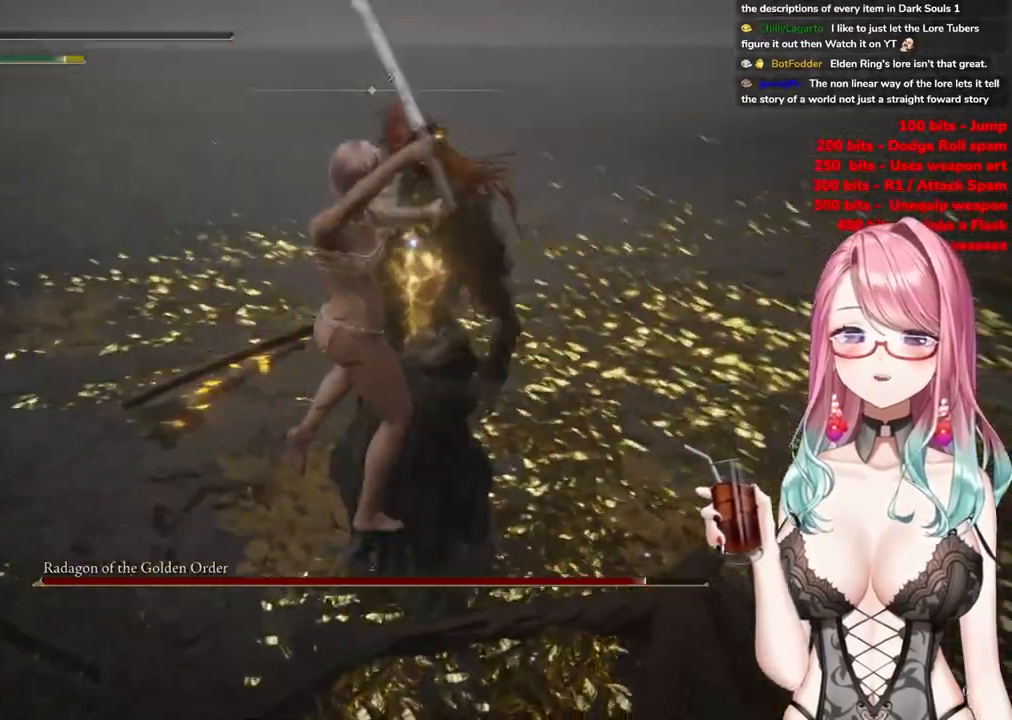
{"buttons": [], "left_stick": "left", "right_stick": "center", "events": [[467, "left_stick", "left"]]}
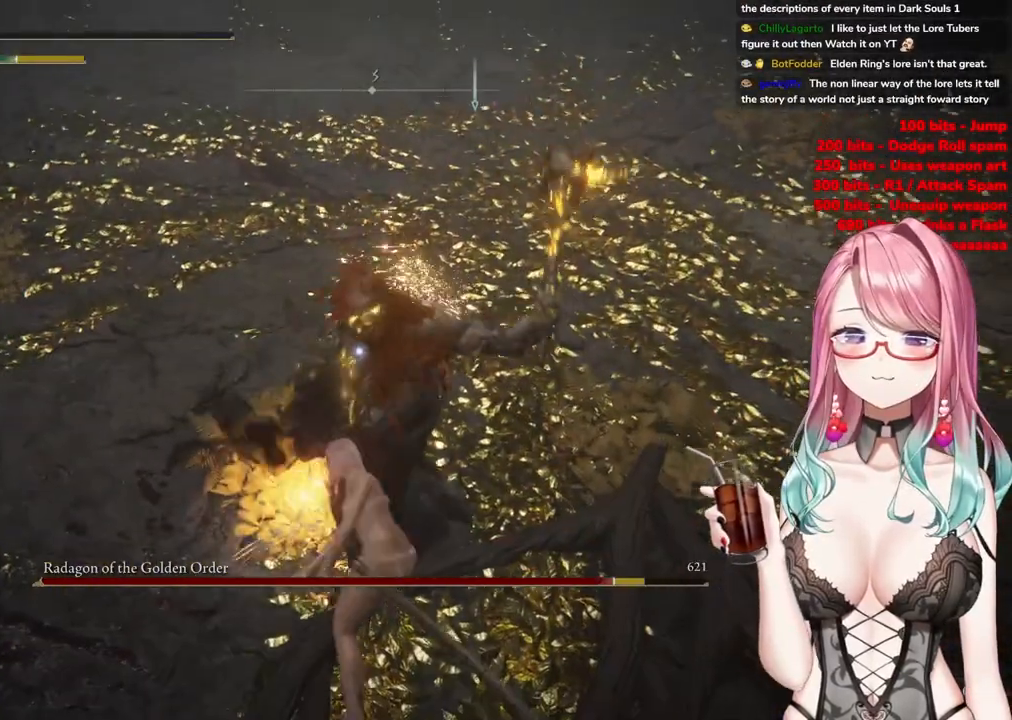
{"buttons": ["CIRCLE"], "left_stick": "left", "right_stick": "center", "events": [[133, "CIRCLE", "down"], [216, "CIRCLE", "up"], [300, "CIRCLE", "down"], [367, "CIRCLE", "up"], [450, "CIRCLE", "down"]]}
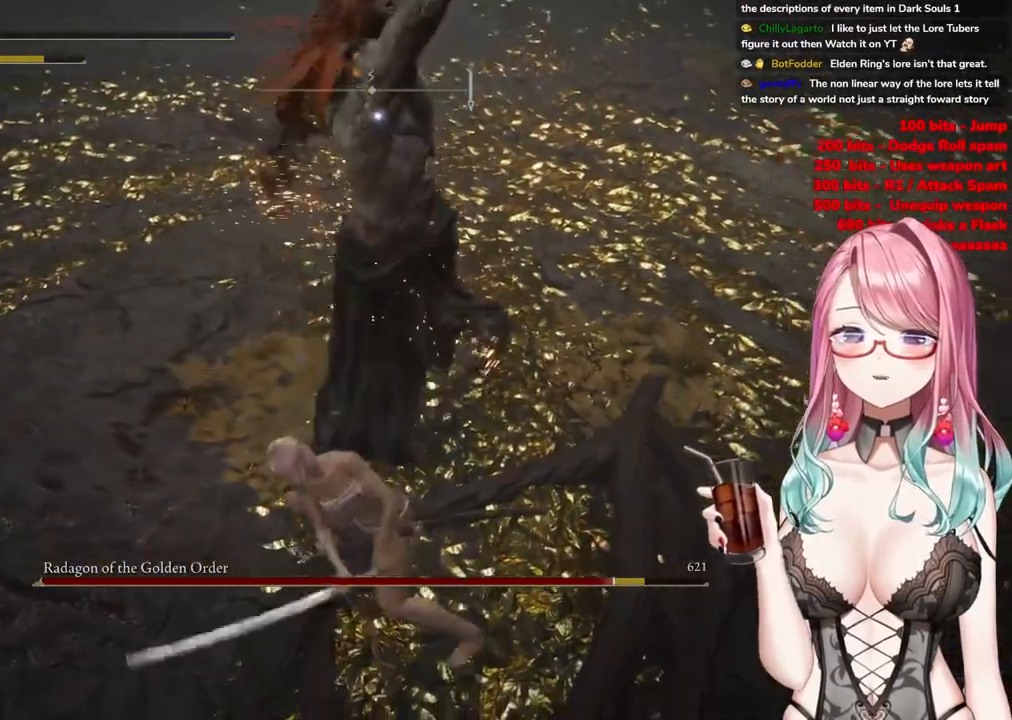
{"buttons": [], "left_stick": "up-left", "right_stick": "center", "events": [[50, "CIRCLE", "up"], [317, "left_stick", "up-left"]]}
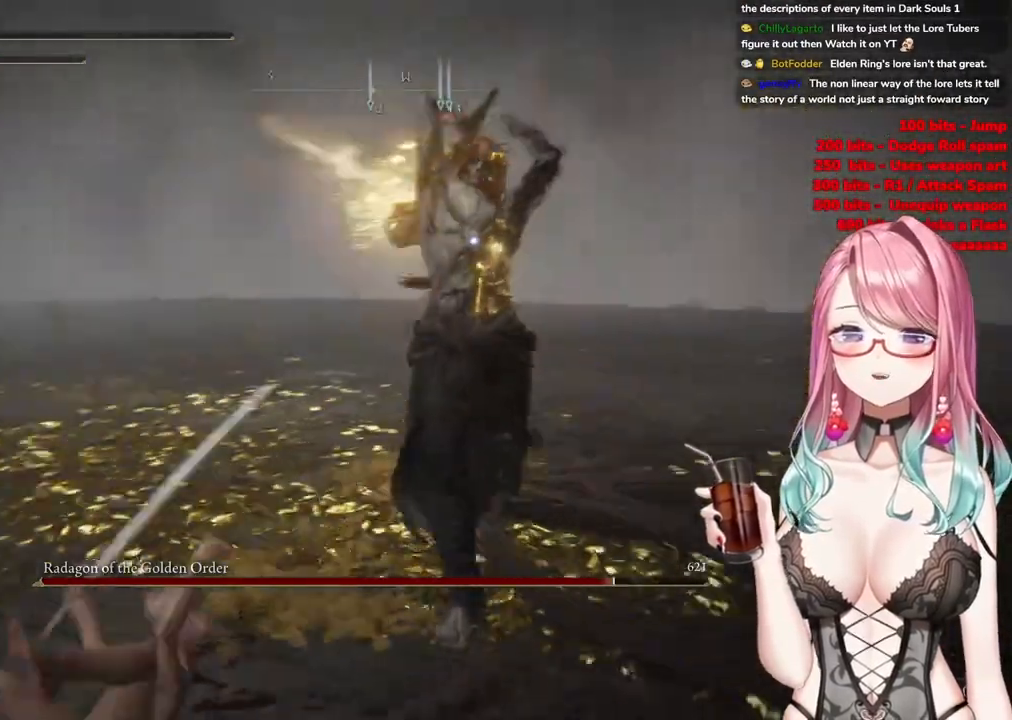
{"buttons": [], "left_stick": "up-left", "right_stick": "center", "events": [[16, "CIRCLE", "down"], [116, "CIRCLE", "up"], [216, "left_stick", "left"], [500, "left_stick", "up-left"]]}
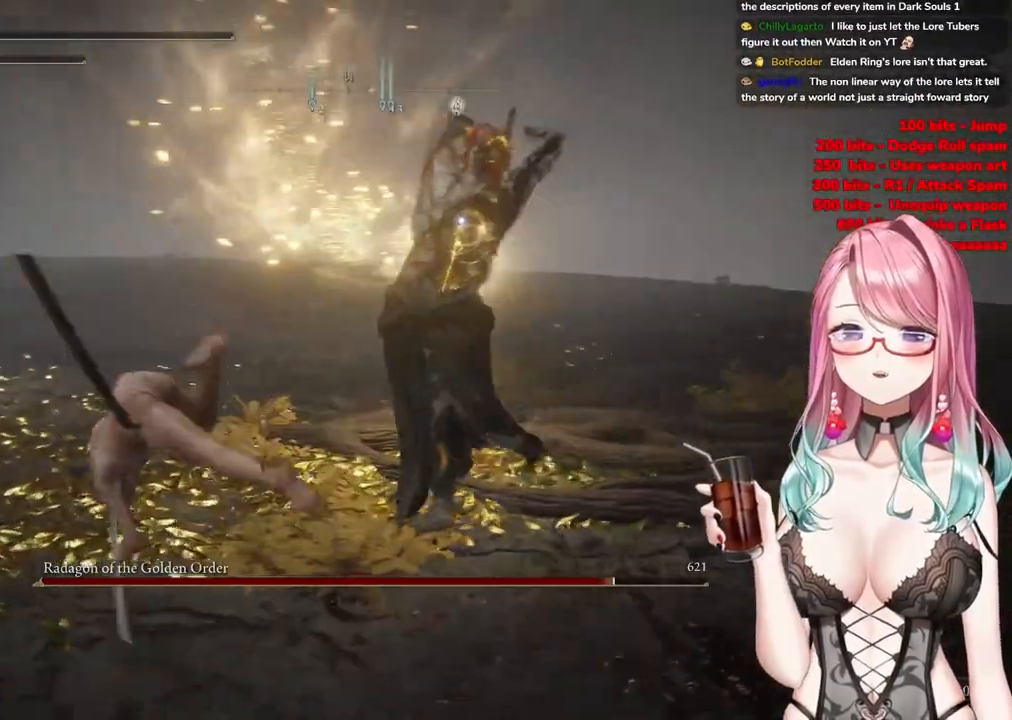
{"buttons": [], "left_stick": "up-left", "right_stick": "center", "events": [[250, "CIRCLE", "down"], [350, "CIRCLE", "up"]]}
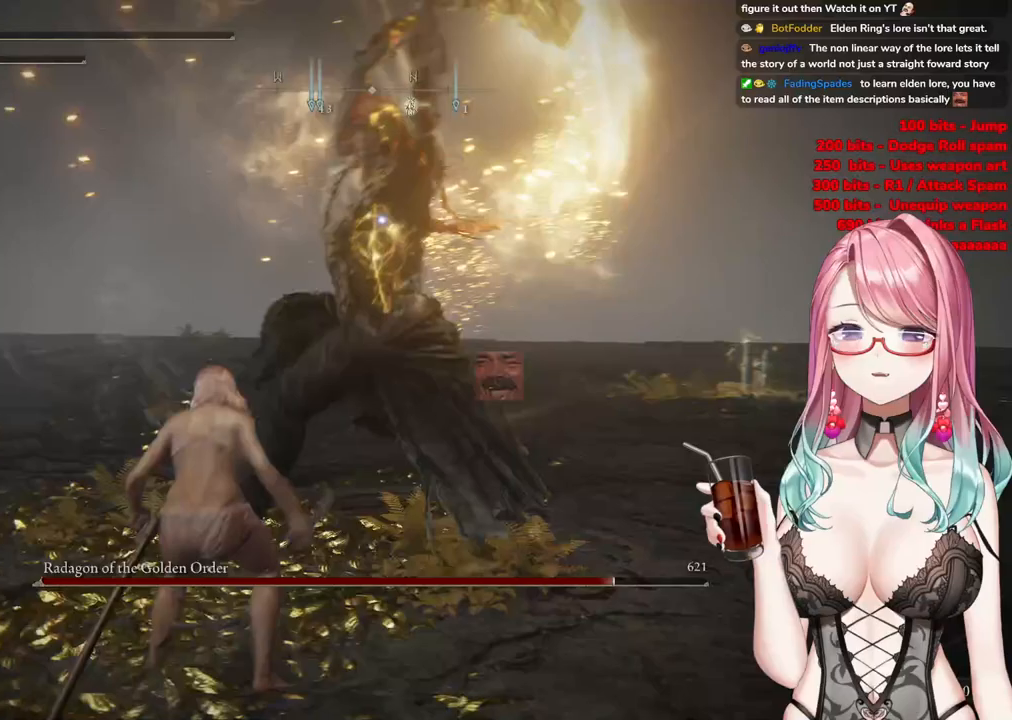
{"buttons": [], "left_stick": "up-left", "right_stick": "center", "events": []}
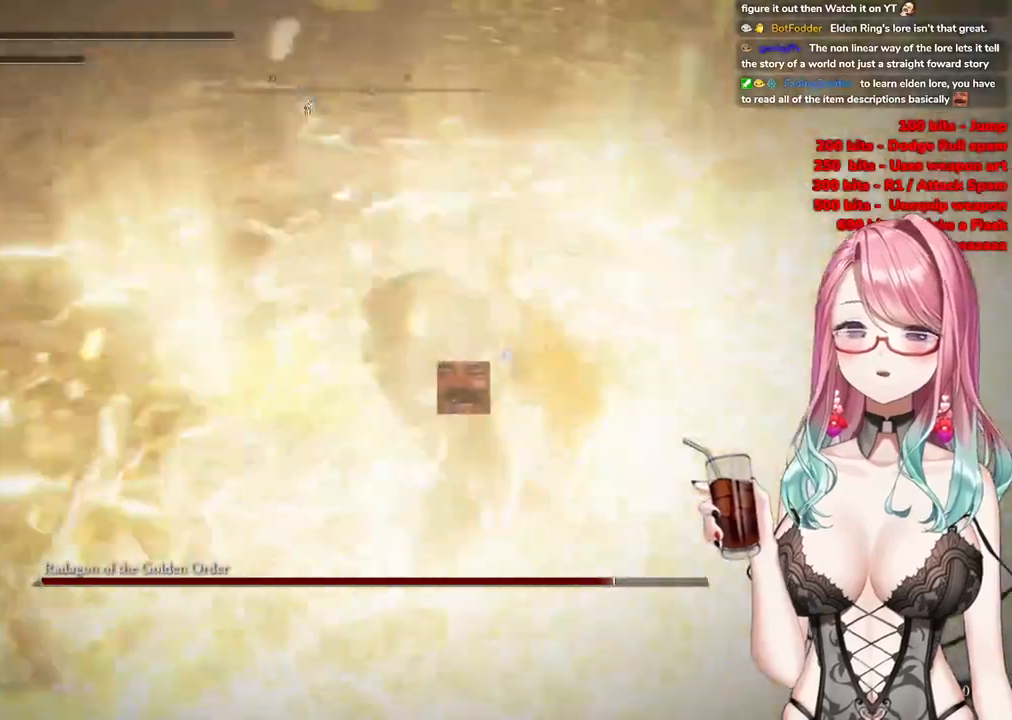
{"buttons": [], "left_stick": "down-left", "right_stick": "center", "events": [[150, "left_stick", "down-left"], [367, "CIRCLE", "down"], [467, "CIRCLE", "up"]]}
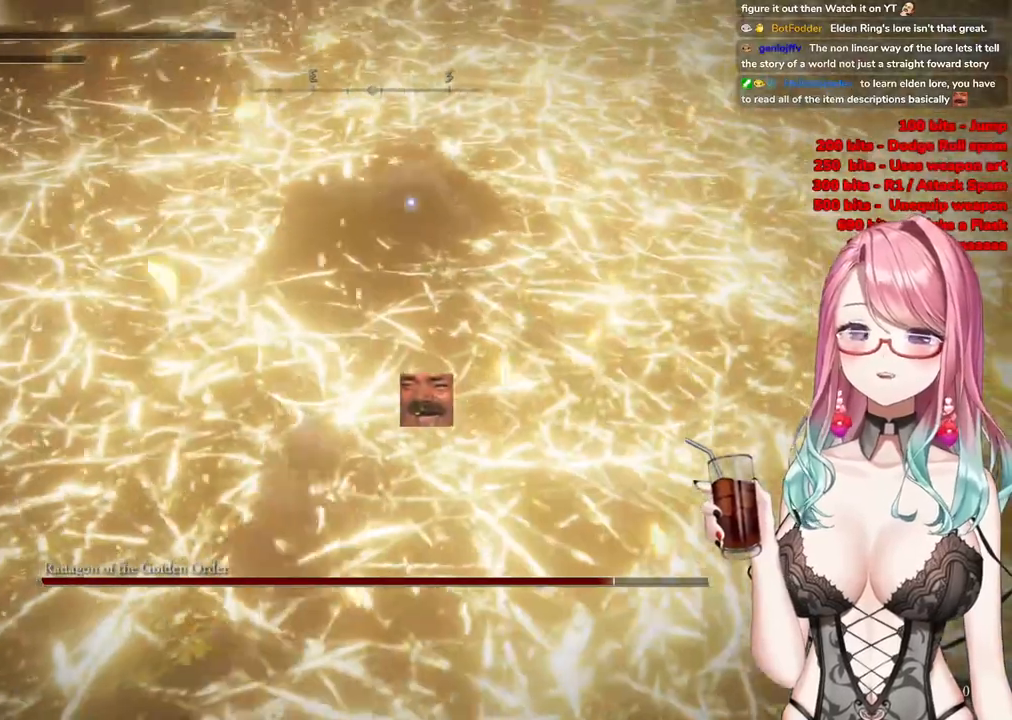
{"buttons": ["CIRCLE"], "left_stick": "down", "right_stick": "center", "events": [[367, "left_stick", "down"], [484, "CIRCLE", "down"]]}
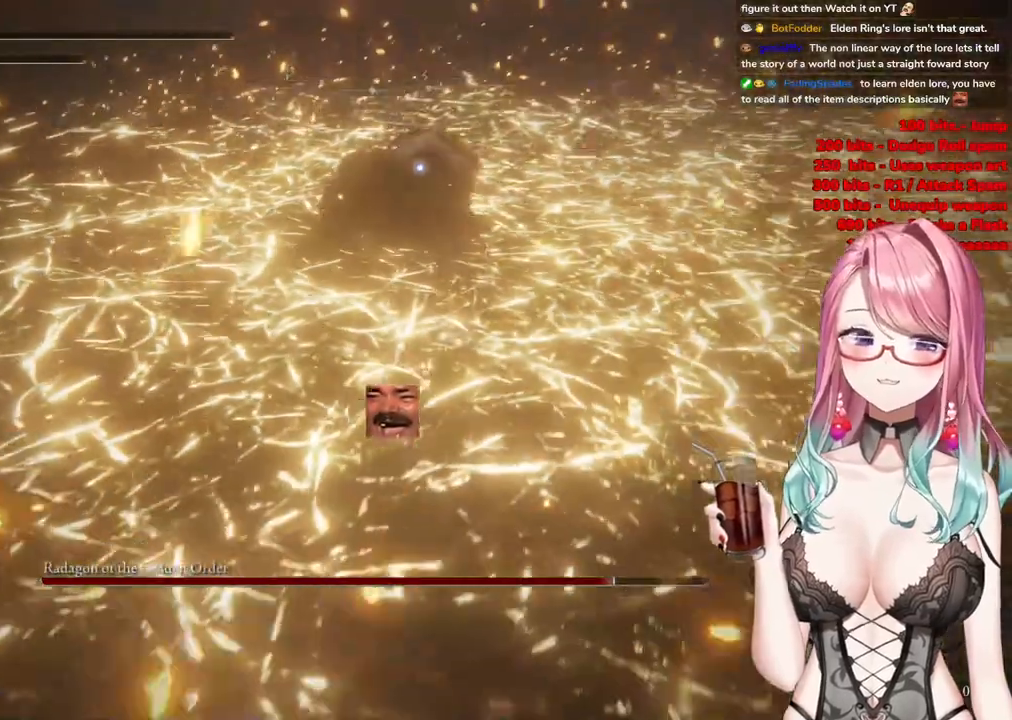
{"buttons": [], "left_stick": "down", "right_stick": "center", "events": [[134, "CIRCLE", "up"]]}
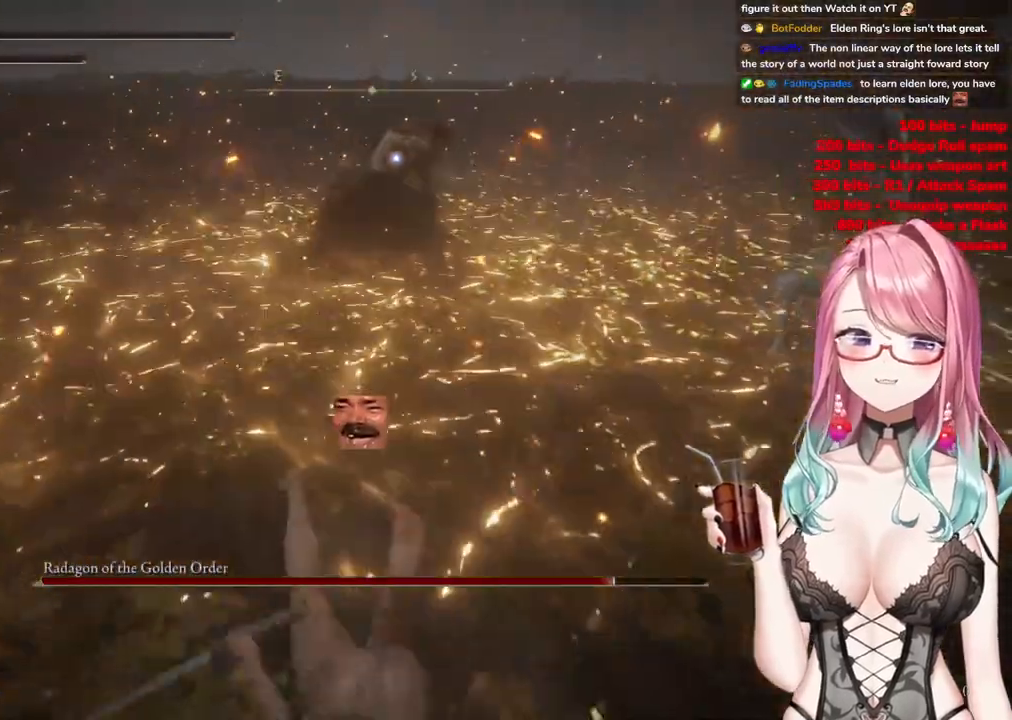
{"buttons": [], "left_stick": "down-left", "right_stick": "center", "events": [[17, "left_stick", "down-left"], [233, "SQUARE", "down"], [367, "SQUARE", "up"]]}
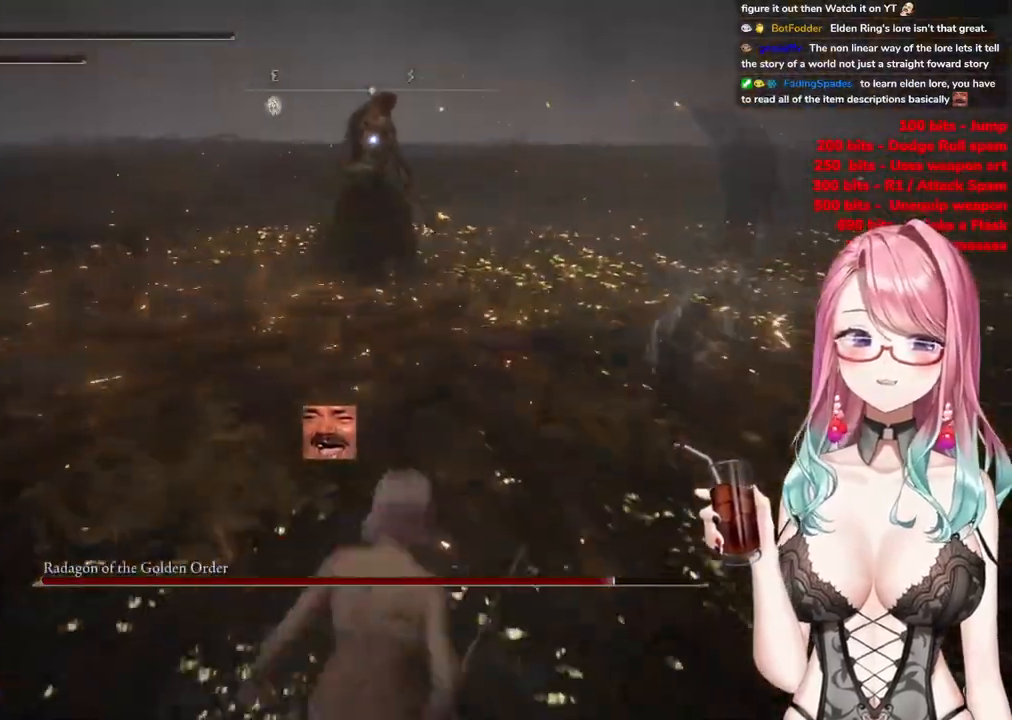
{"buttons": [], "left_stick": "down-left", "right_stick": "center", "events": []}